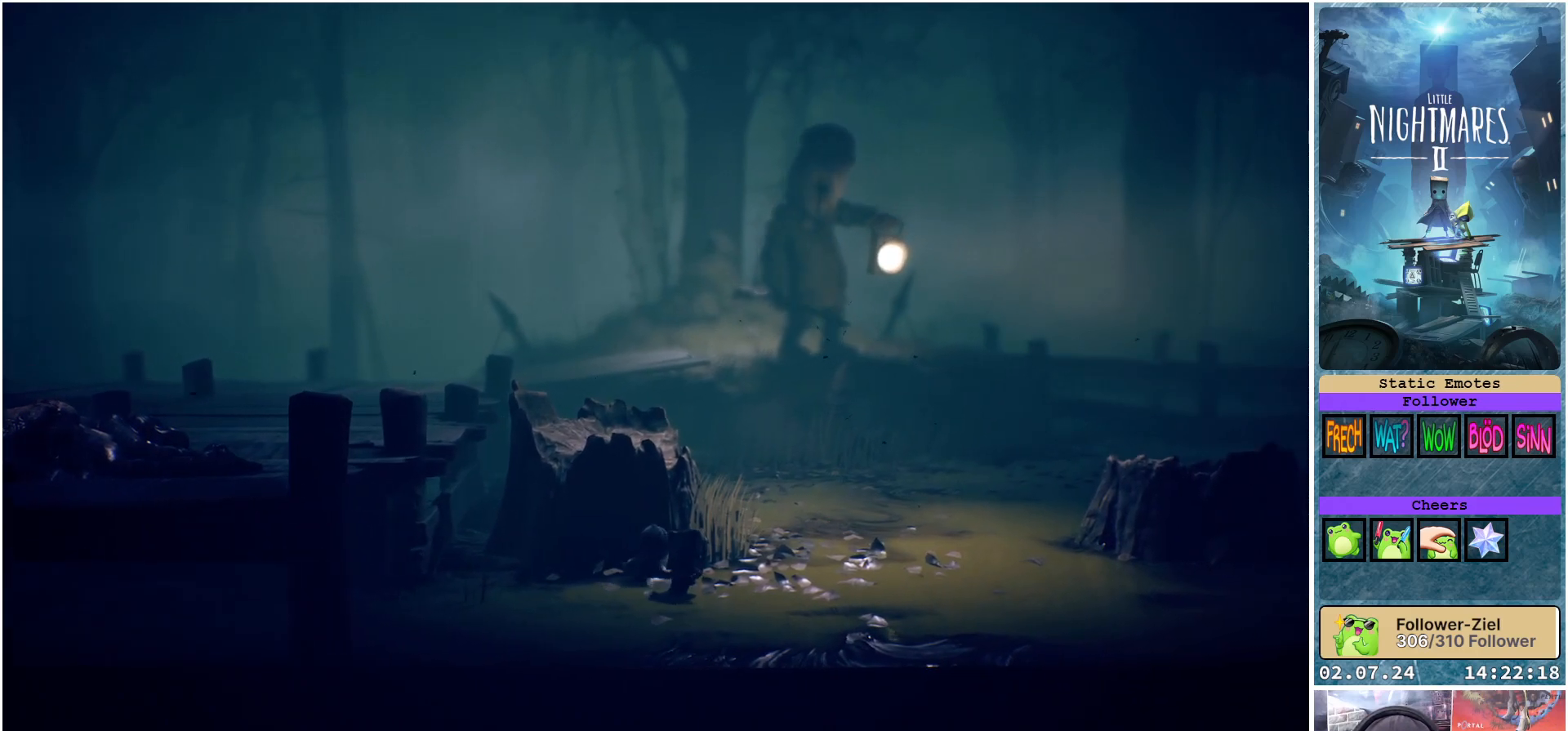
Gameplay with a controller (Xbox layout); each line is a JSON object with the inputs held at the frame after it. "events" lists button and stick changes between this image and that frame as [ms after this image, input, new state], when the widget could be followed in between.
{"buttons": [], "left_stick": "left", "right_stick": "center", "events": [[483, "left_stick", "left"]]}
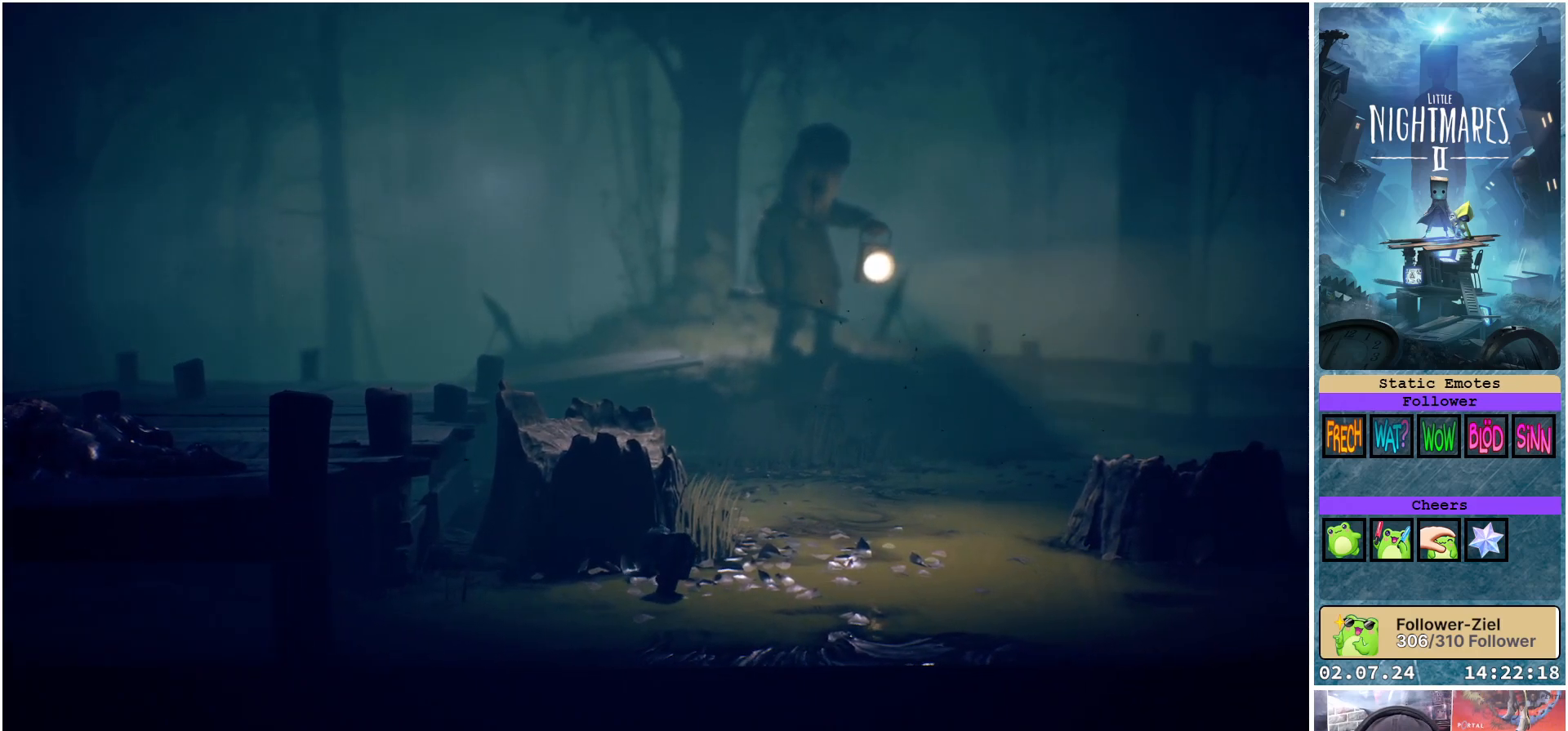
{"buttons": [], "left_stick": "left", "right_stick": "center", "events": []}
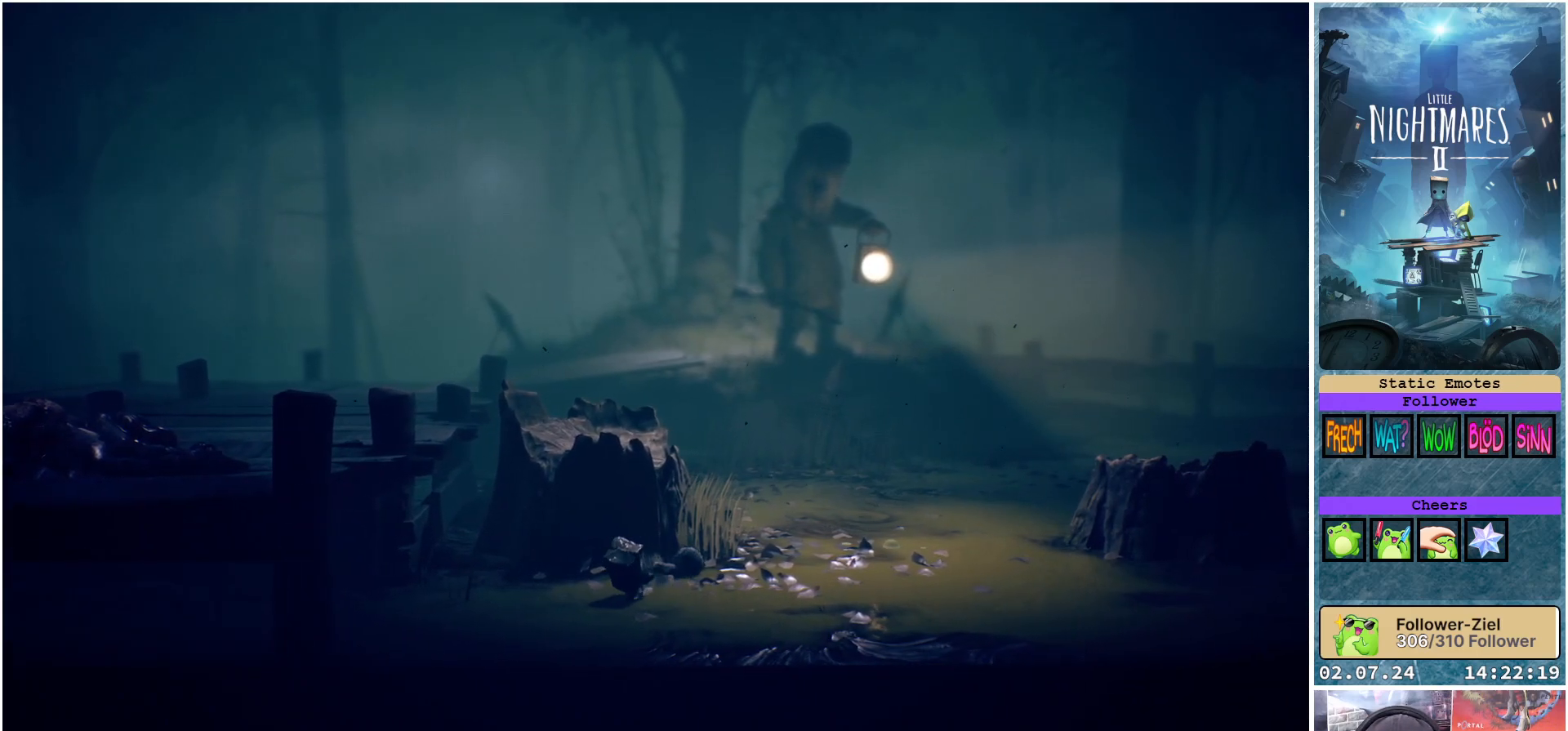
{"buttons": [], "left_stick": "up", "right_stick": "center", "events": [[100, "left_stick", "up-left"], [350, "left_stick", "up"]]}
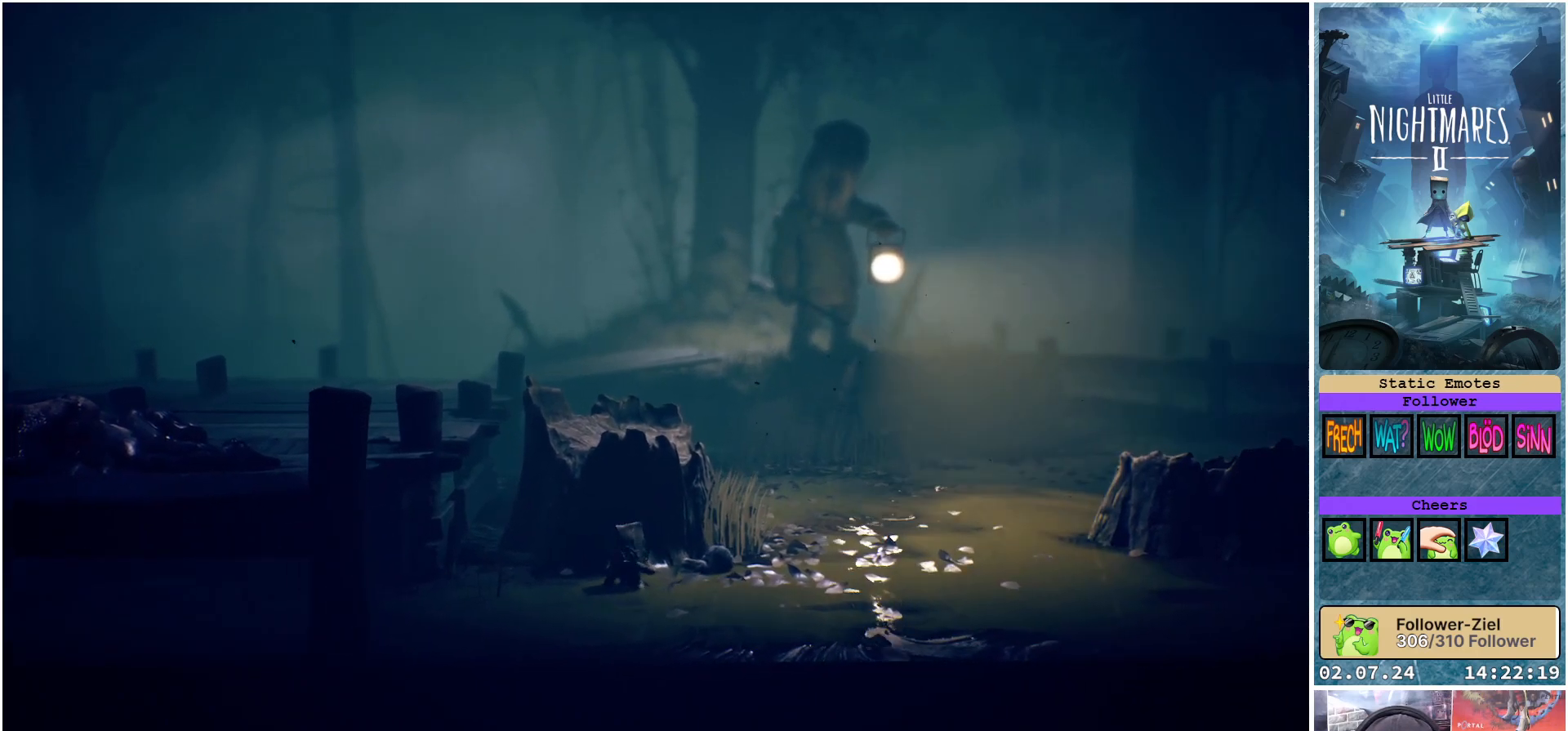
{"buttons": [], "left_stick": "center", "right_stick": "center", "events": [[150, "left_stick", "center"]]}
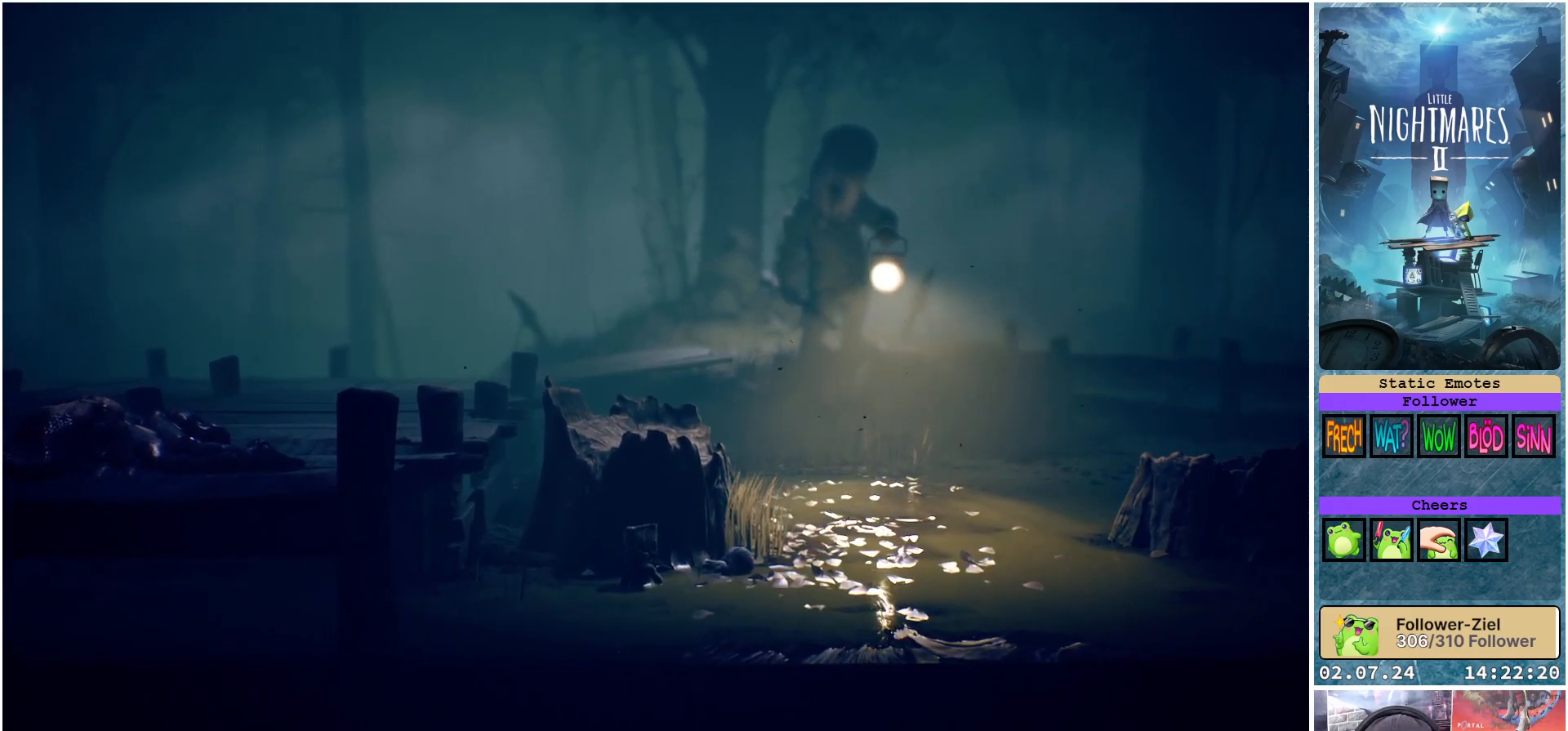
{"buttons": [], "left_stick": "center", "right_stick": "center", "events": []}
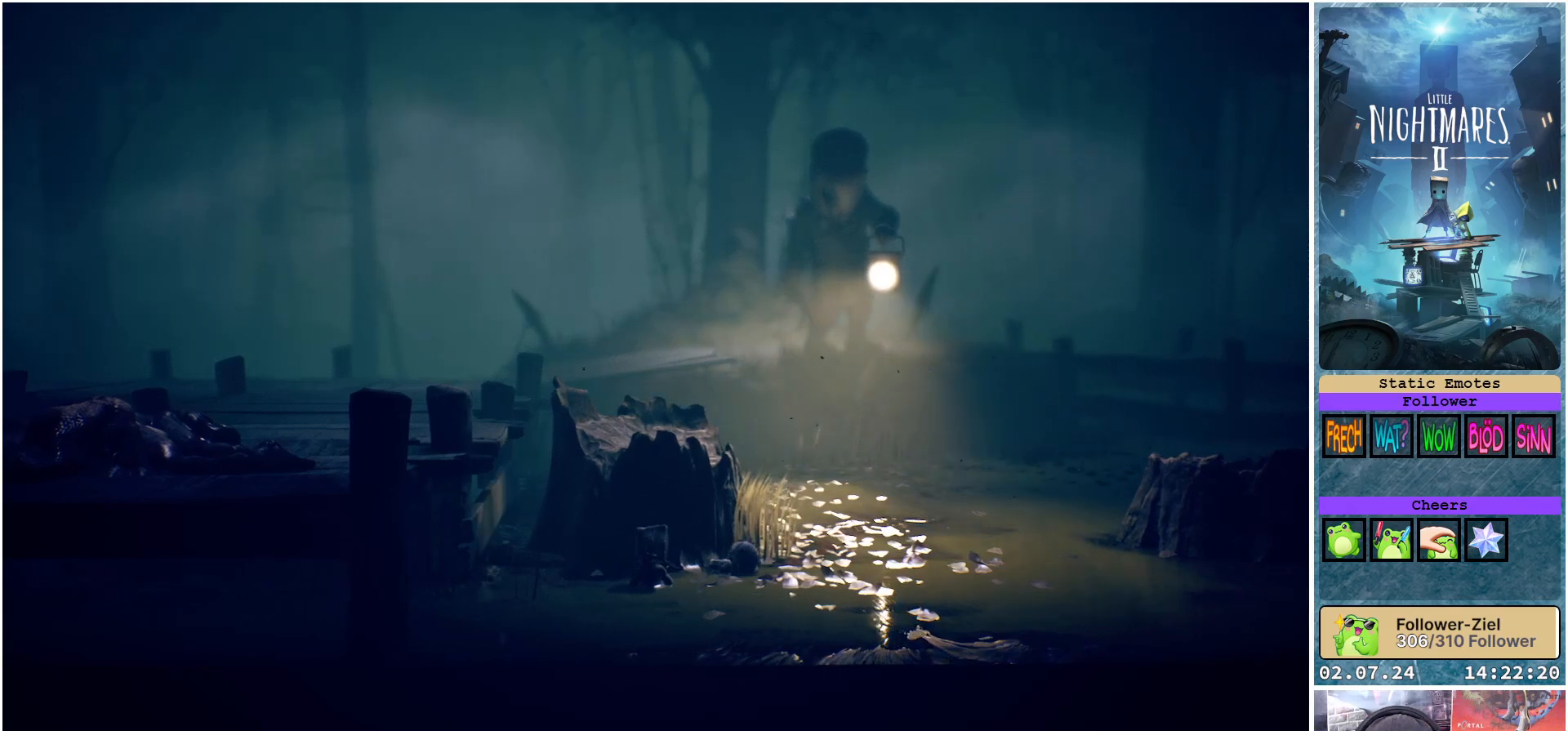
{"buttons": [], "left_stick": "center", "right_stick": "center", "events": []}
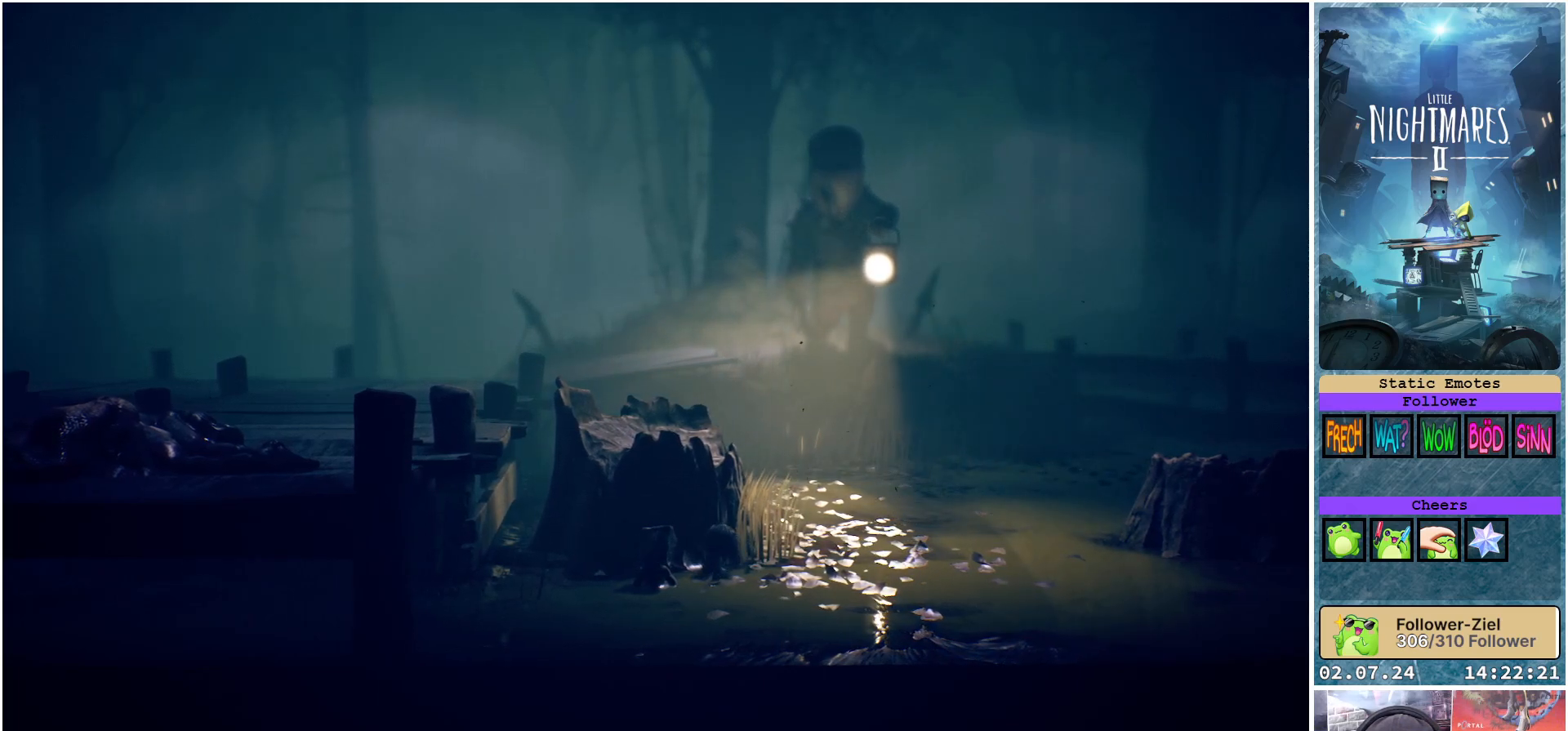
{"buttons": [], "left_stick": "center", "right_stick": "center", "events": []}
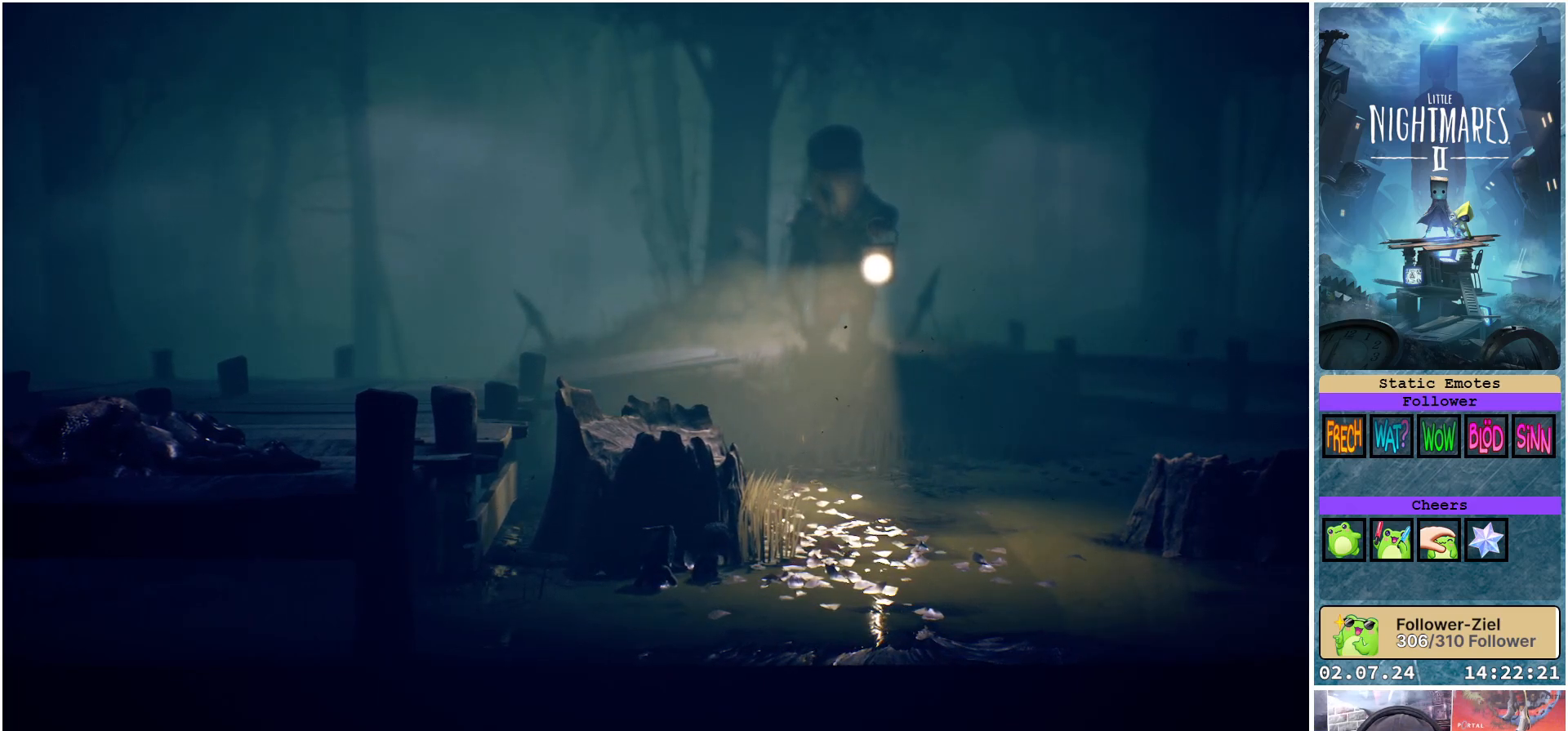
{"buttons": [], "left_stick": "center", "right_stick": "center", "events": []}
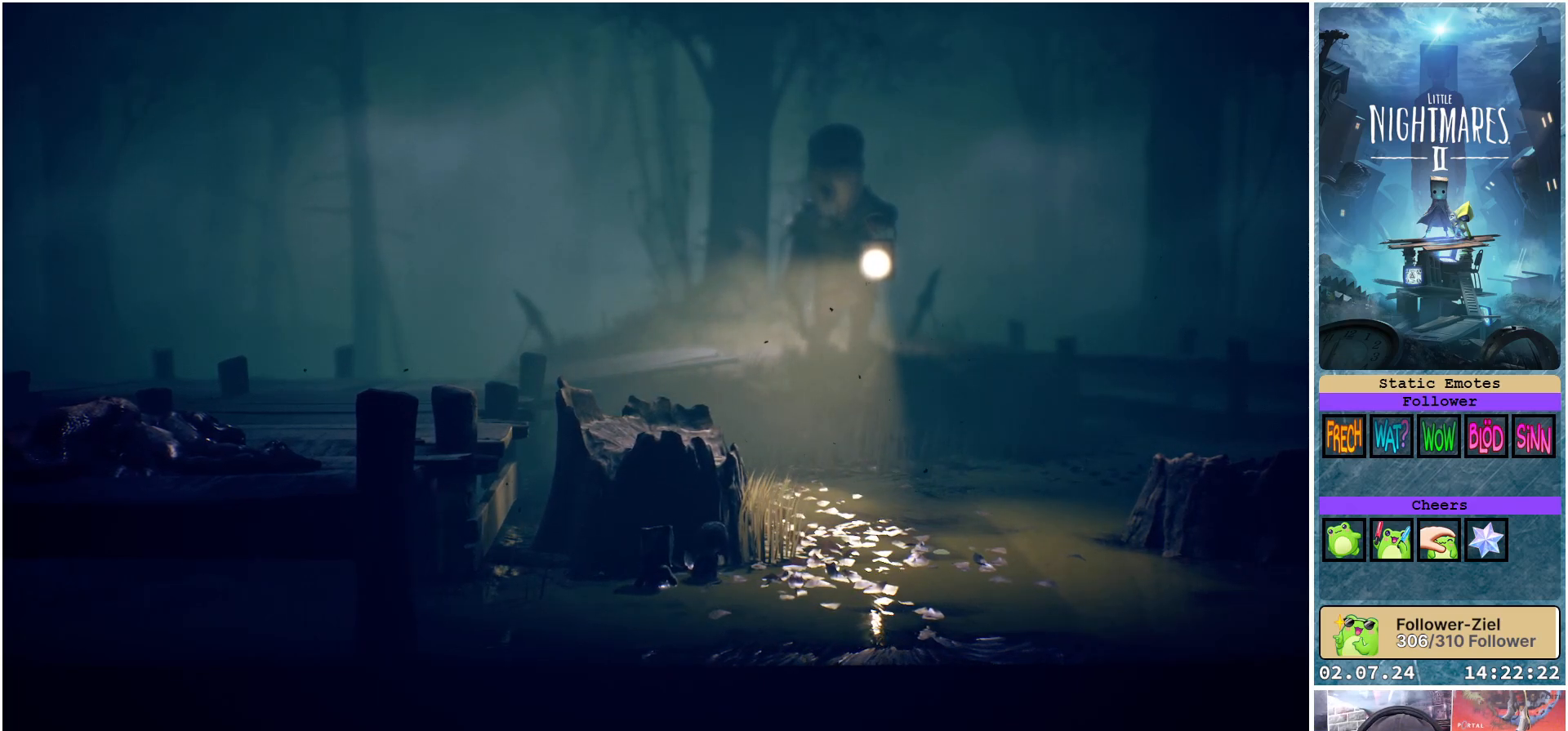
{"buttons": [], "left_stick": "center", "right_stick": "center", "events": []}
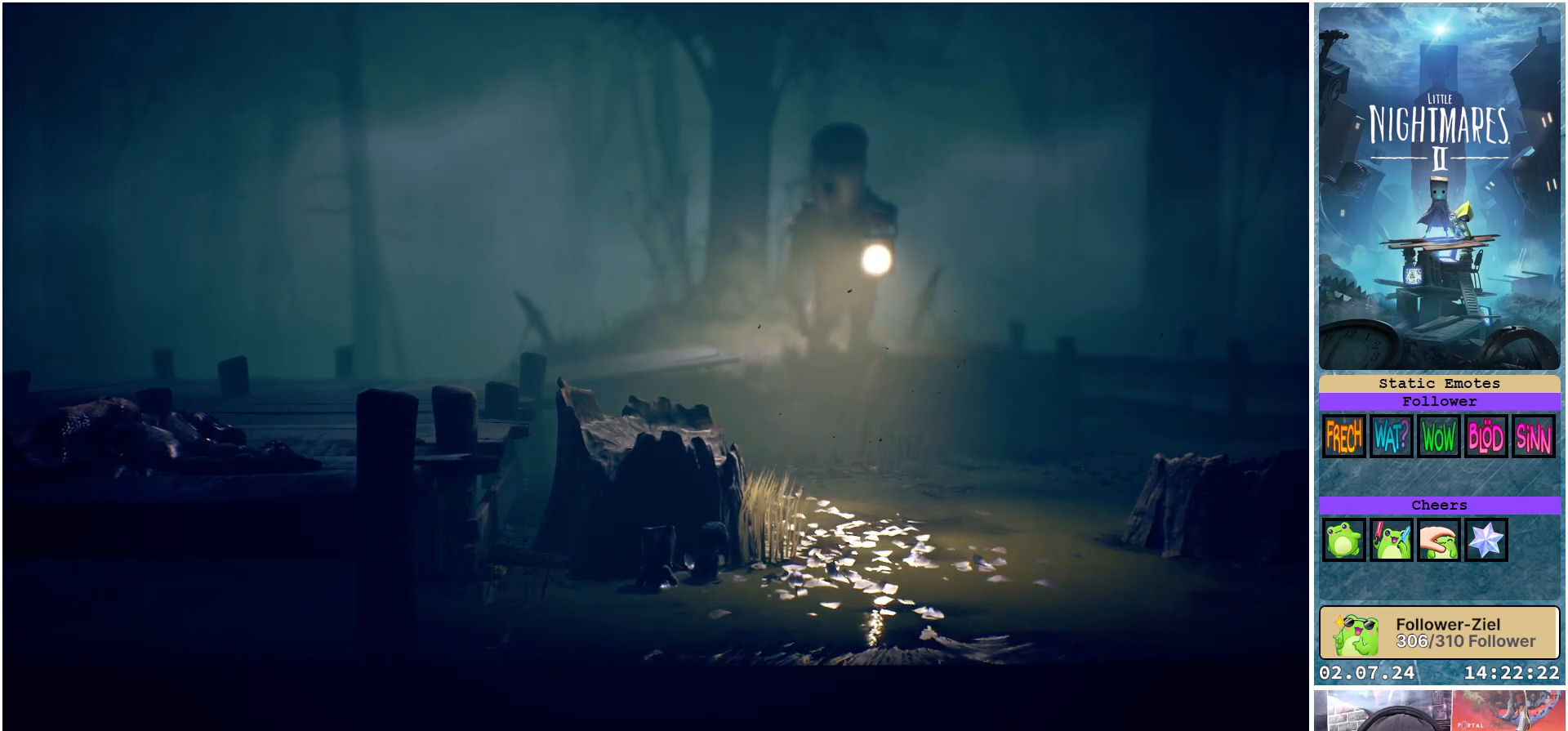
{"buttons": [], "left_stick": "center", "right_stick": "center", "events": []}
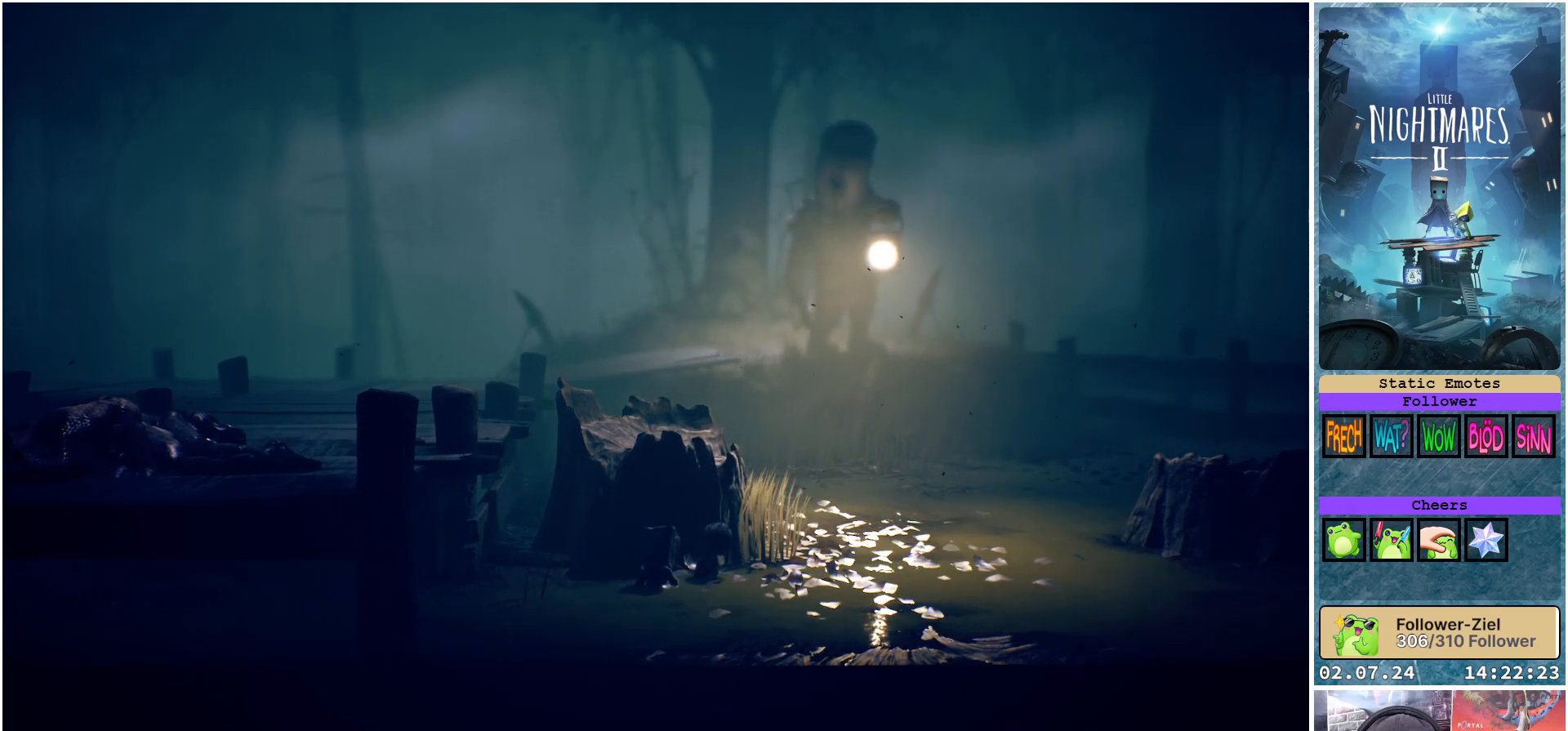
{"buttons": [], "left_stick": "center", "right_stick": "center", "events": []}
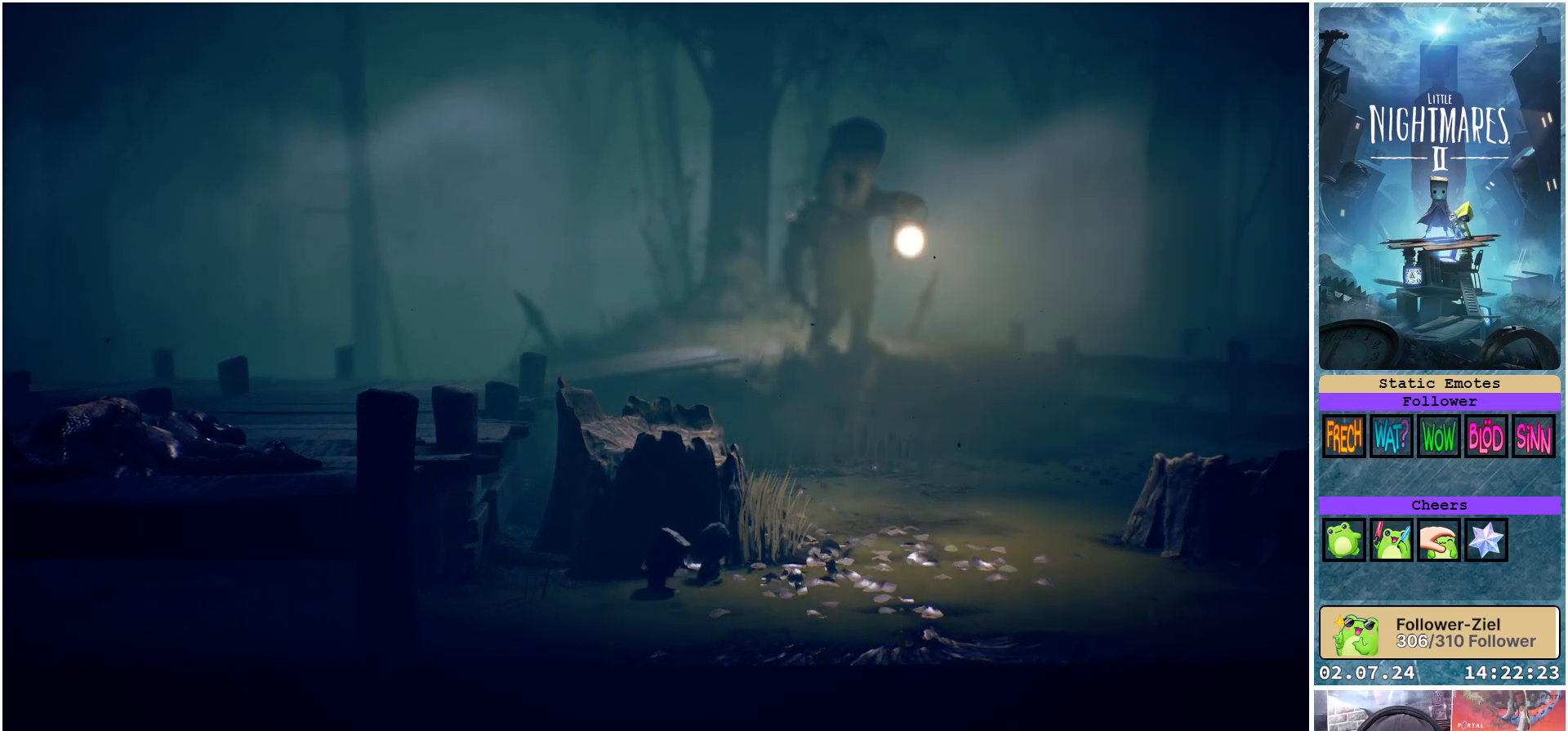
{"buttons": [], "left_stick": "right", "right_stick": "center", "events": [[417, "left_stick", "right"]]}
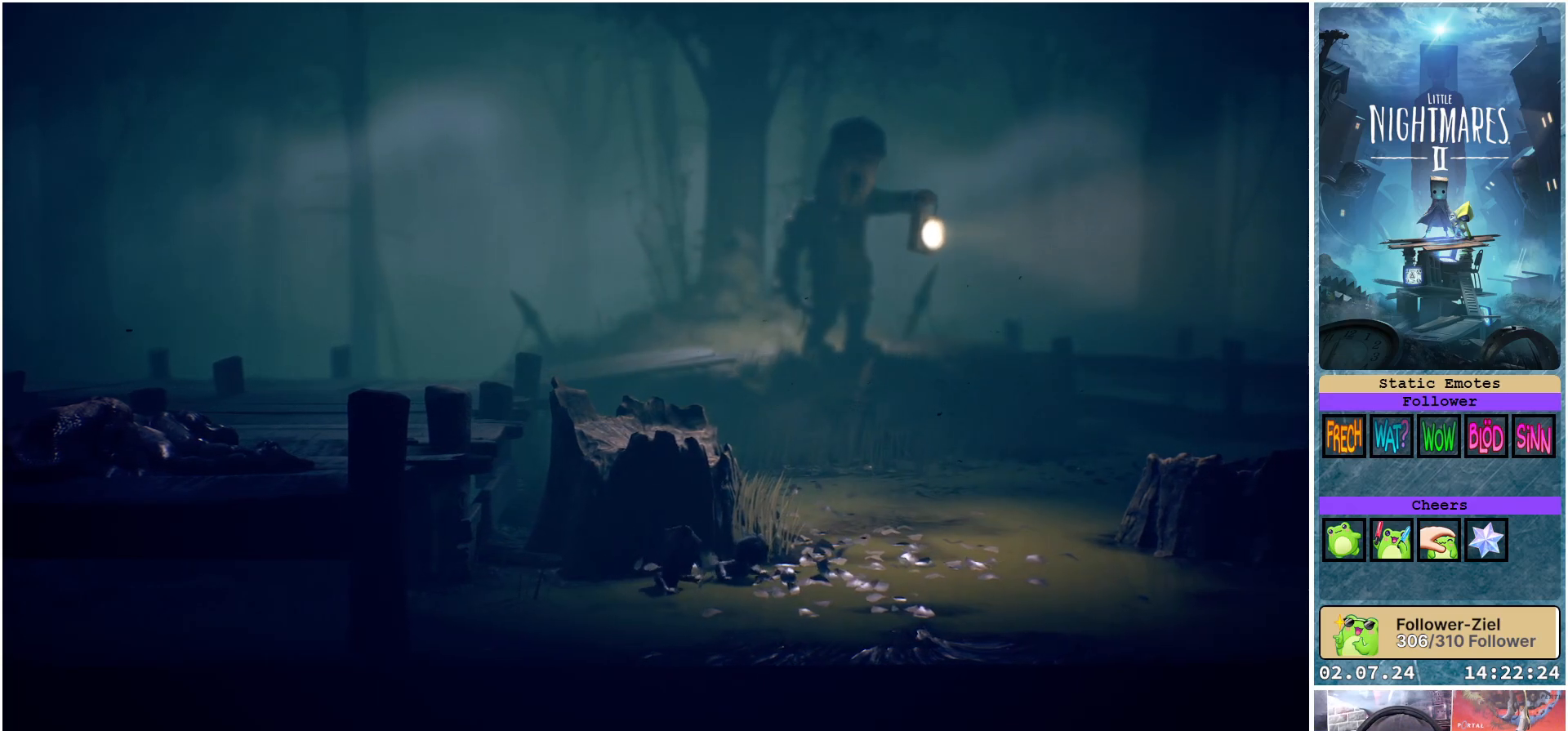
{"buttons": ["X"], "left_stick": "right", "right_stick": "center", "events": [[67, "X", "down"]]}
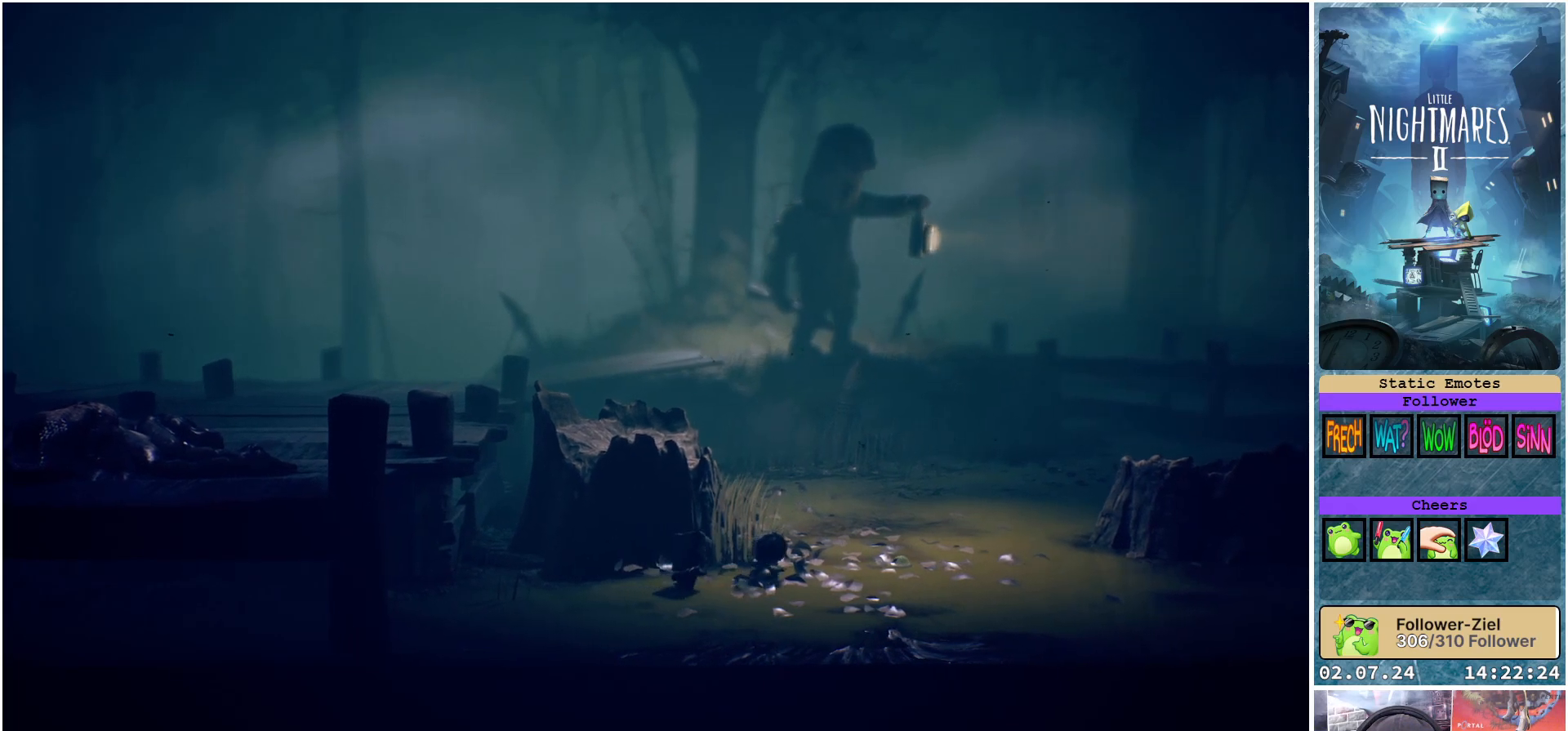
{"buttons": ["X"], "left_stick": "right", "right_stick": "center", "events": []}
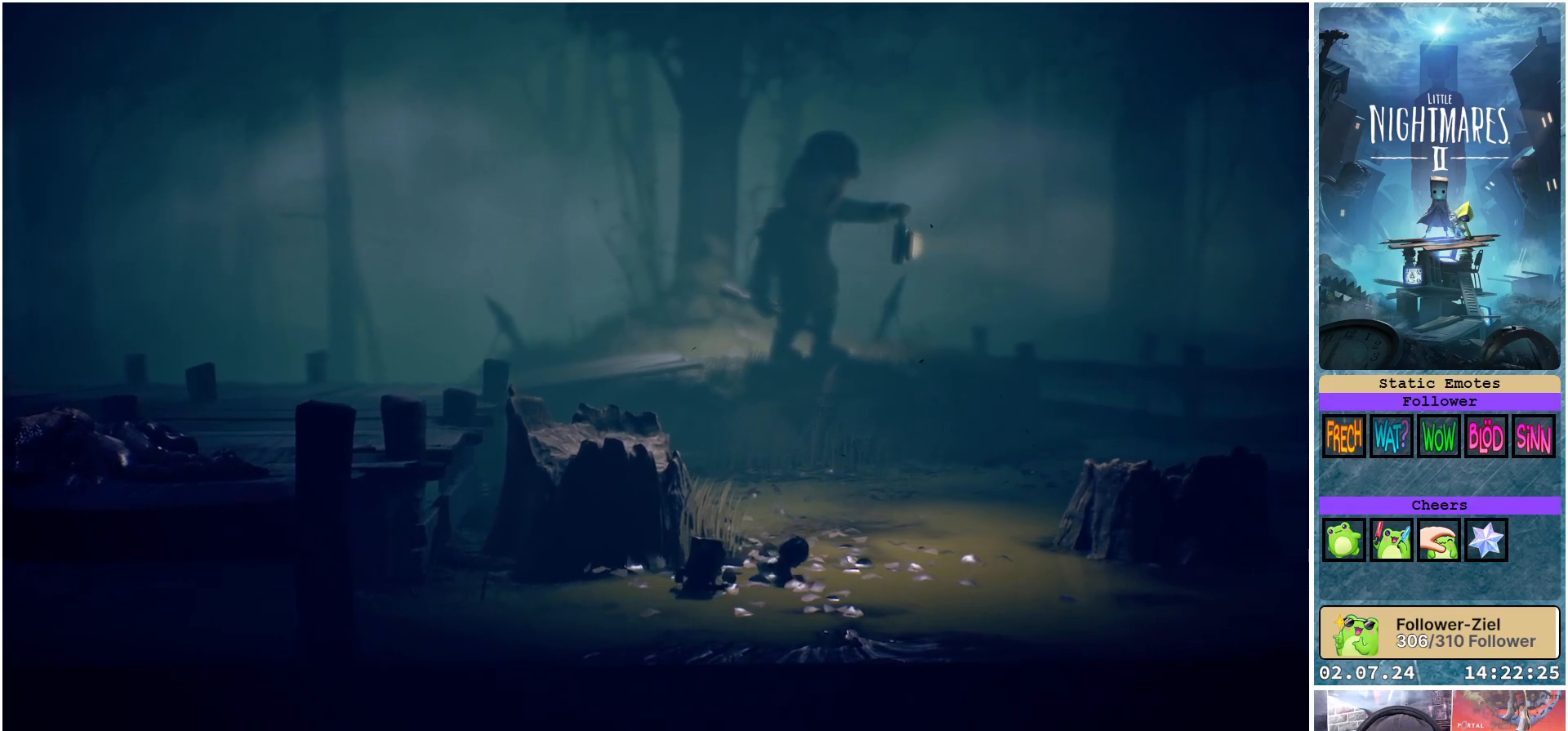
{"buttons": ["X"], "left_stick": "right", "right_stick": "center", "events": []}
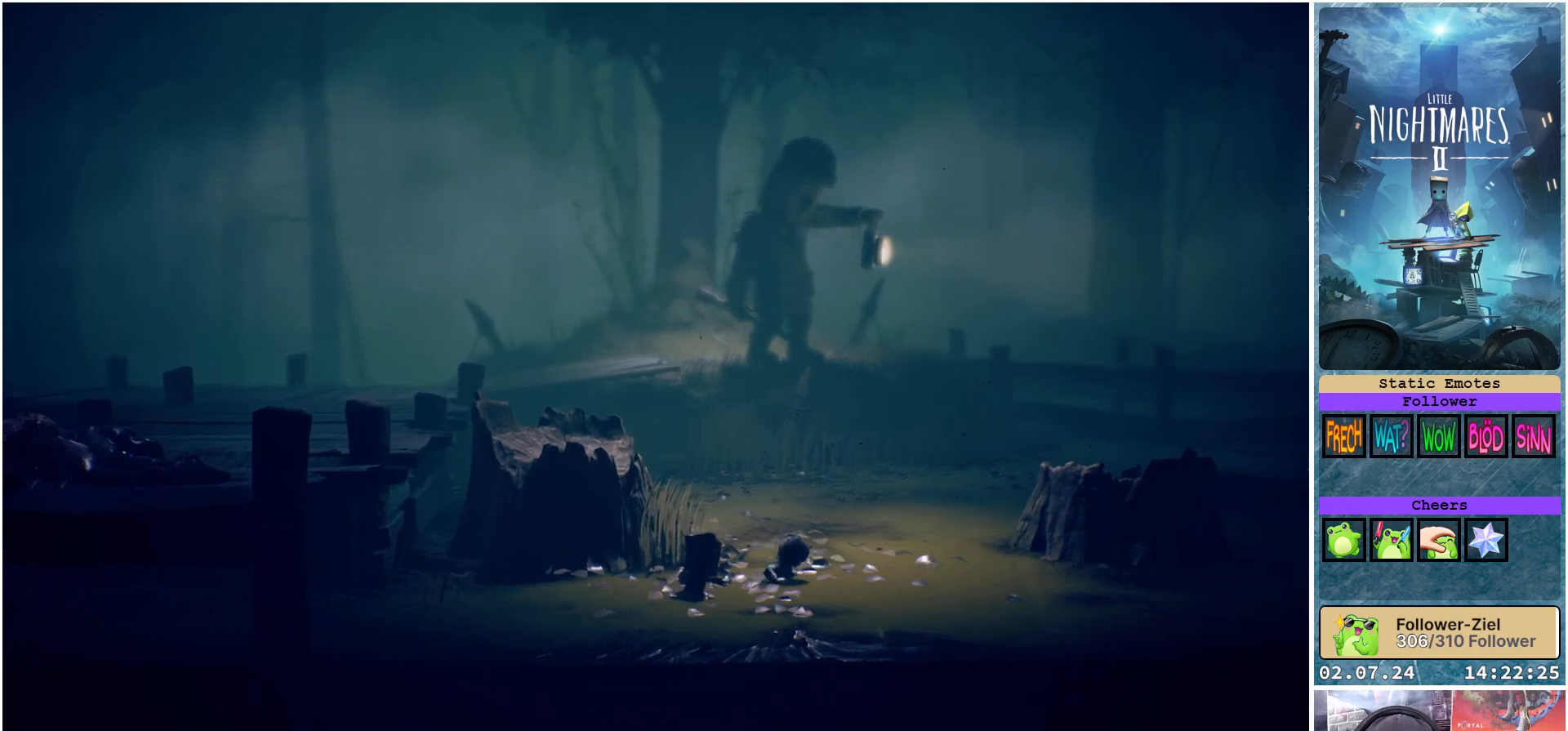
{"buttons": ["X"], "left_stick": "right", "right_stick": "center", "events": []}
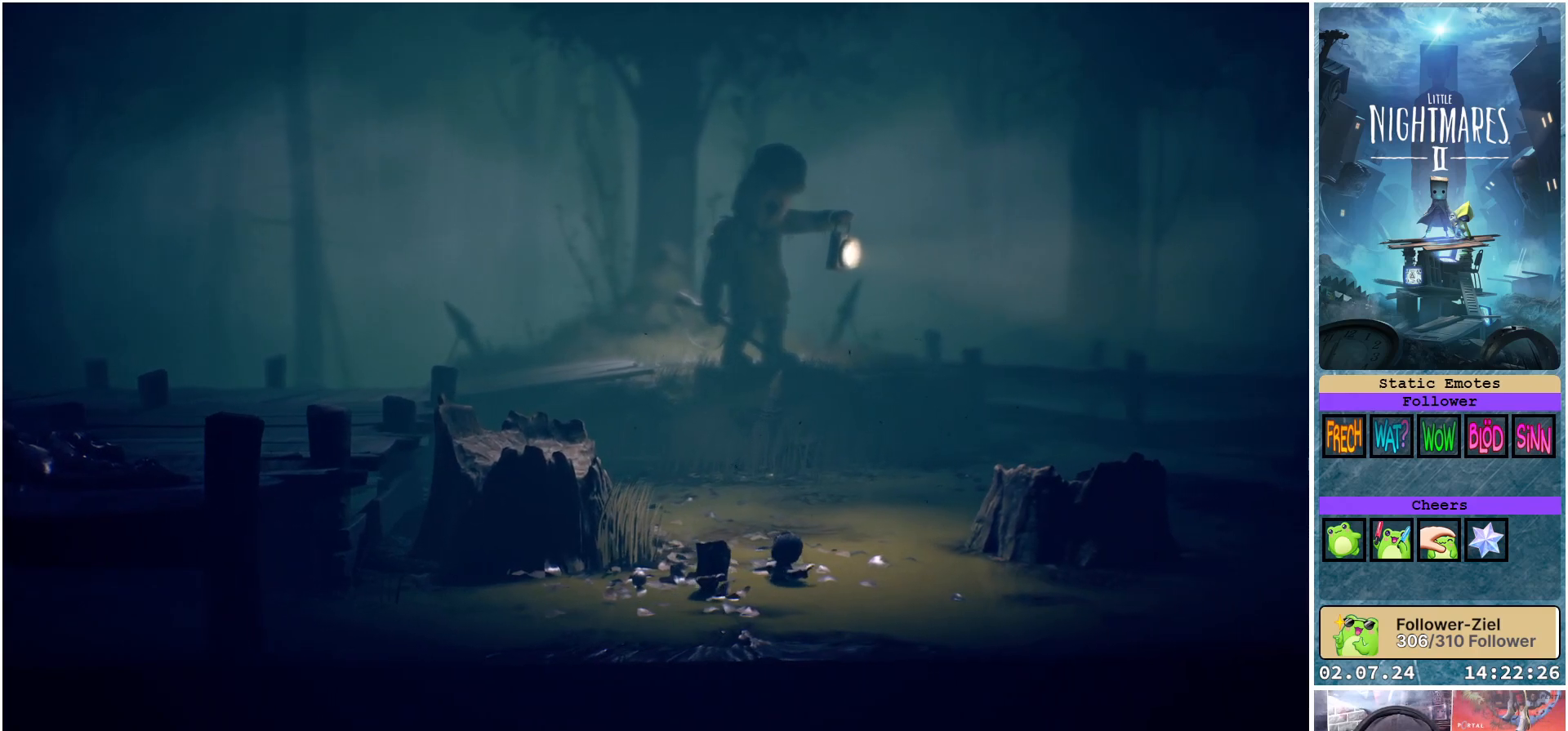
{"buttons": ["X"], "left_stick": "right", "right_stick": "center", "events": []}
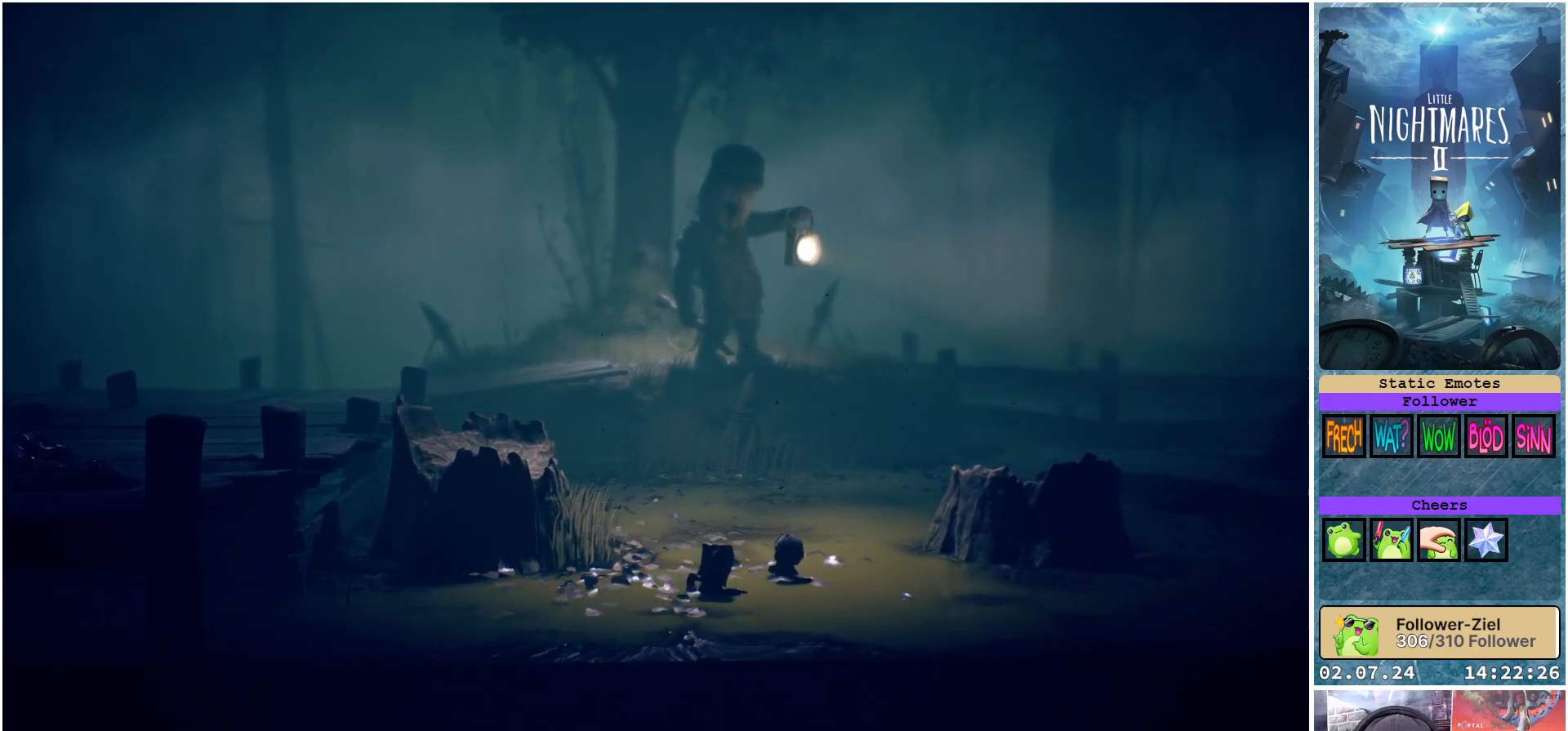
{"buttons": ["X"], "left_stick": "right", "right_stick": "center", "events": []}
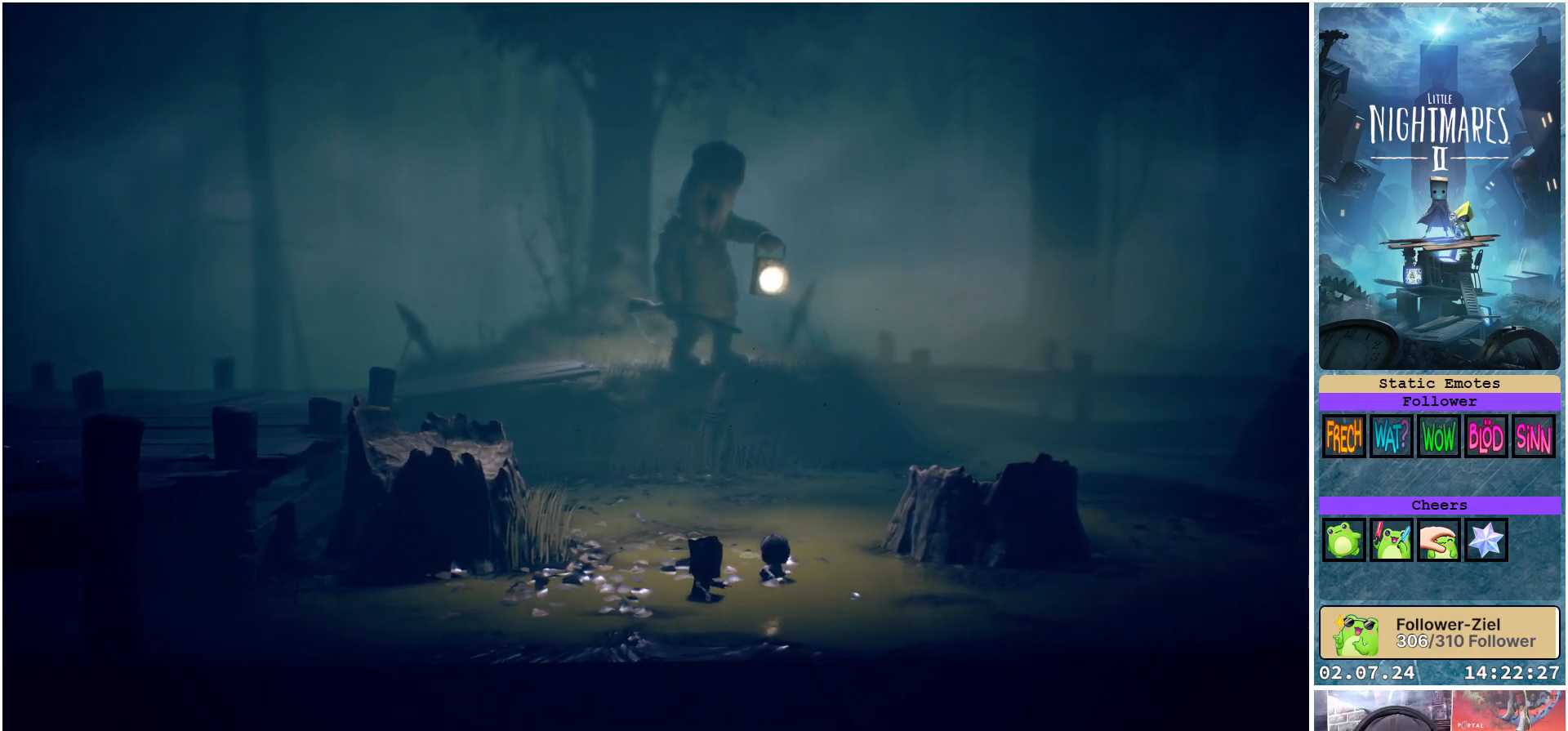
{"buttons": ["X"], "left_stick": "right", "right_stick": "center", "events": []}
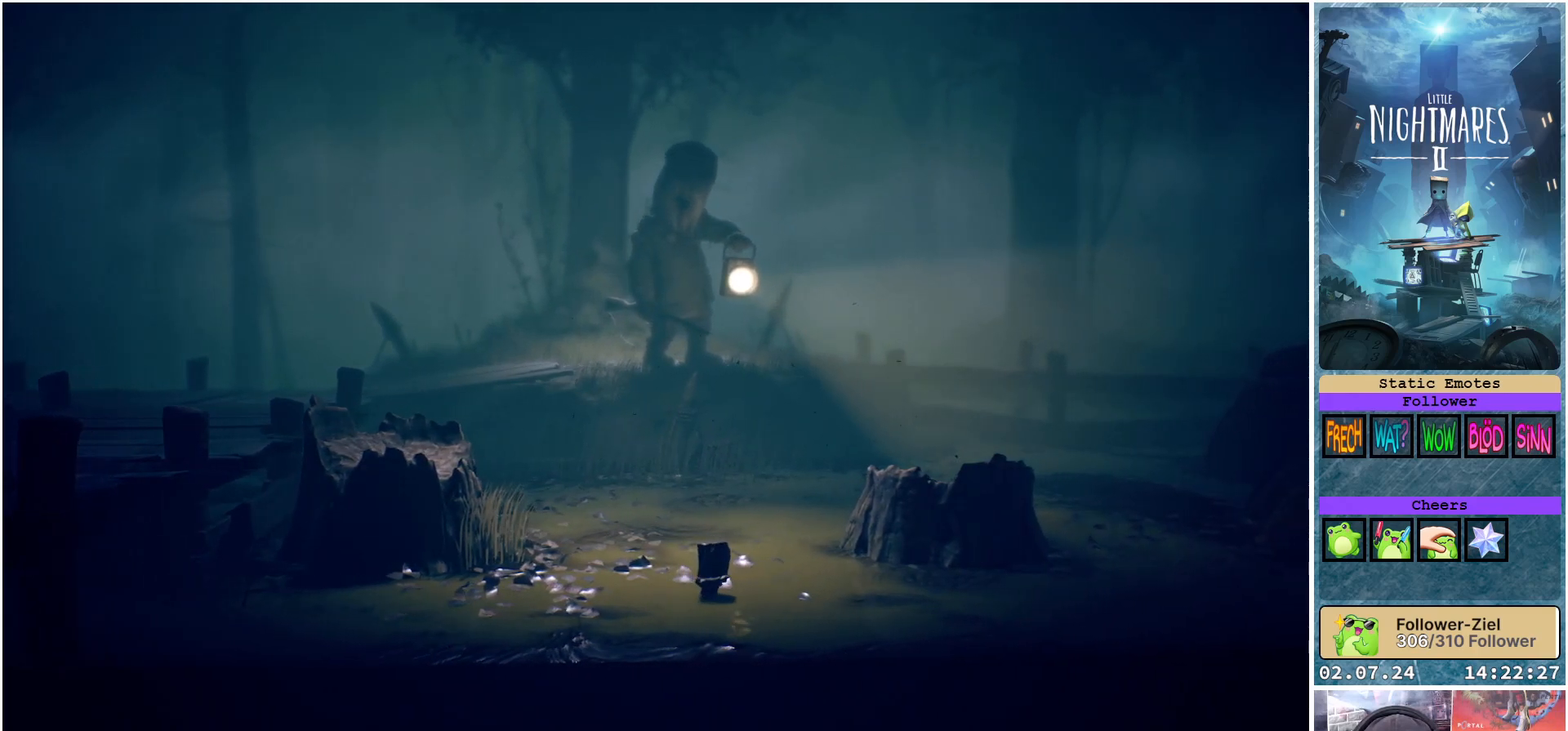
{"buttons": ["X"], "left_stick": "right", "right_stick": "center", "events": []}
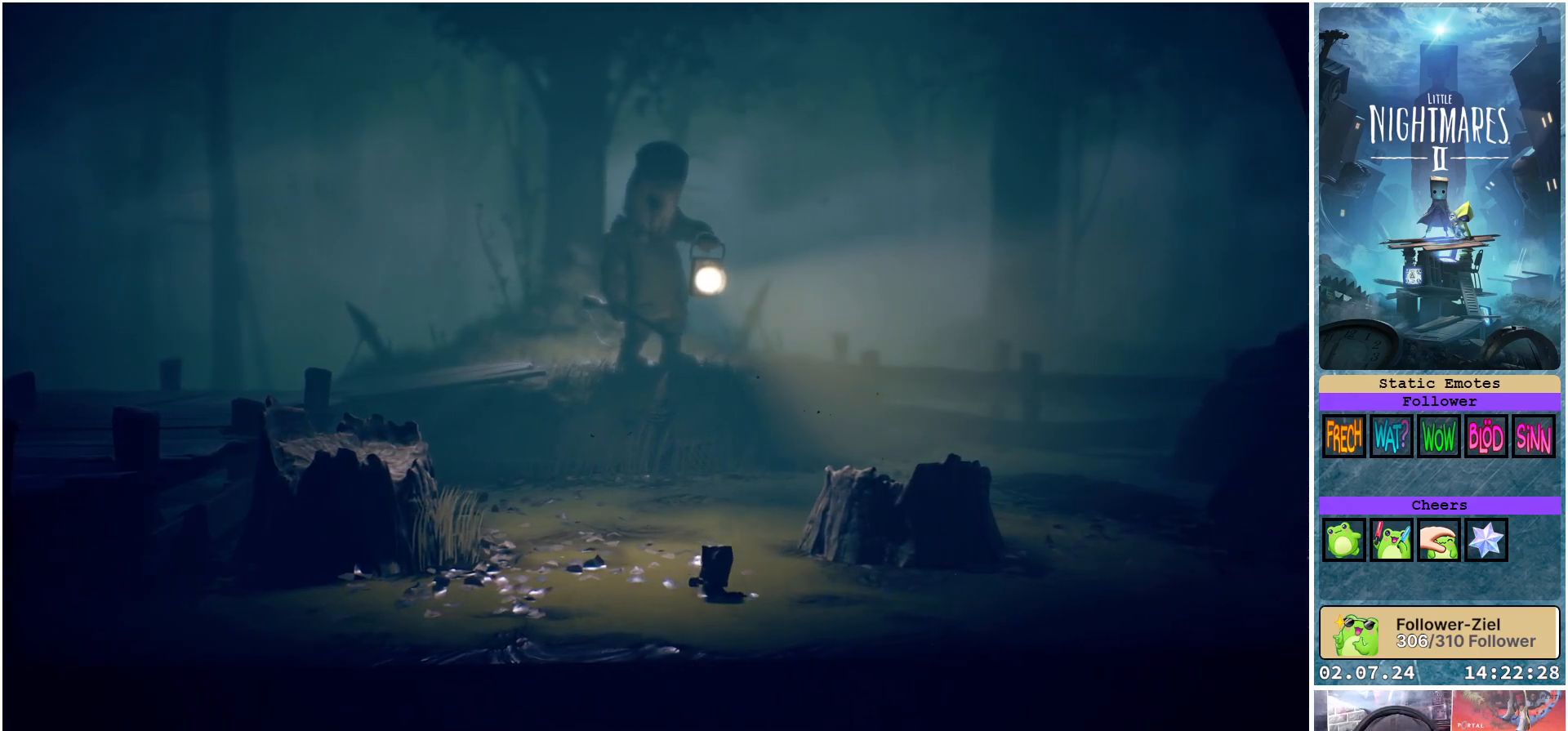
{"buttons": ["X", "L1"], "left_stick": "right", "right_stick": "center", "events": [[450, "L1", "down"]]}
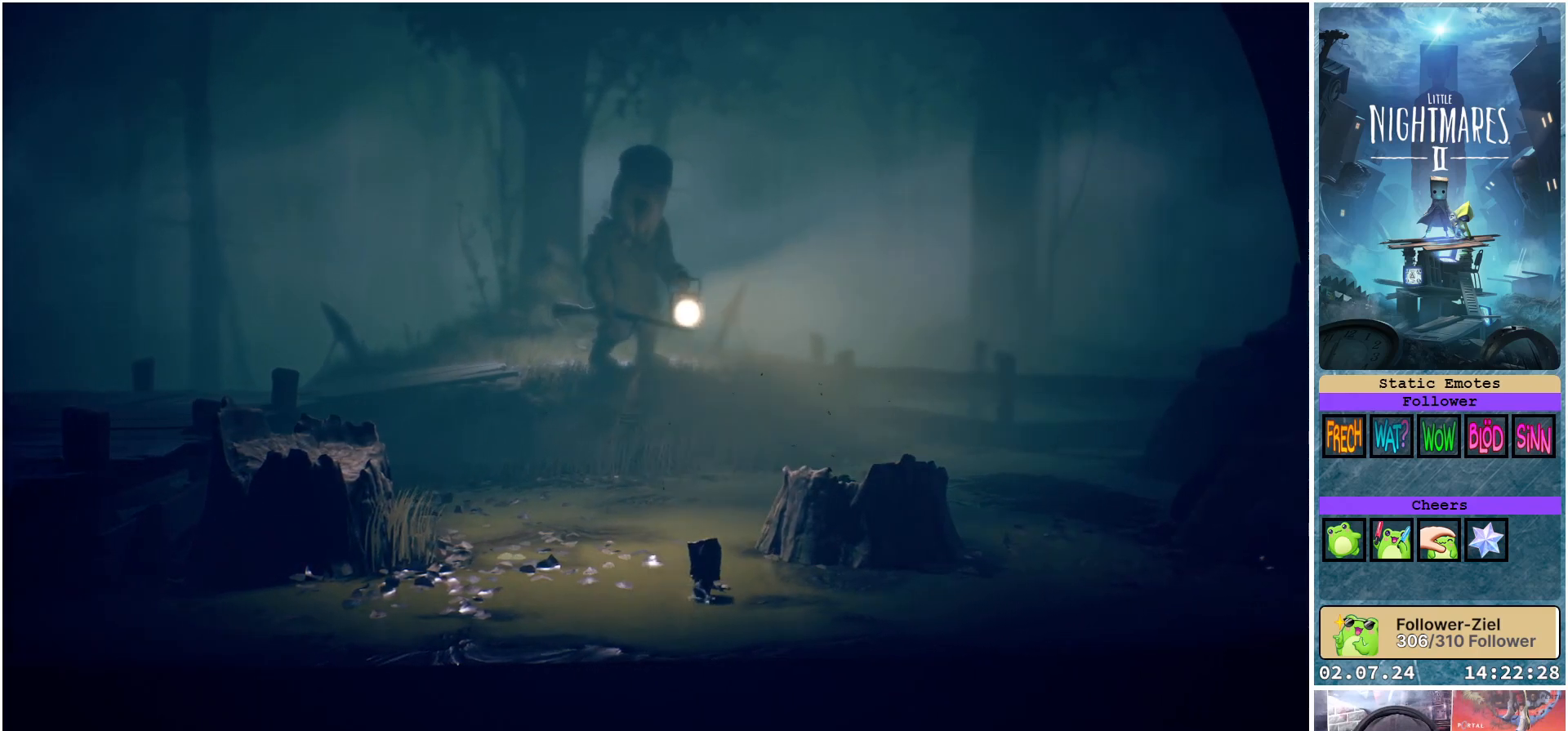
{"buttons": ["L1"], "left_stick": "right", "right_stick": "center", "events": [[83, "X", "up"]]}
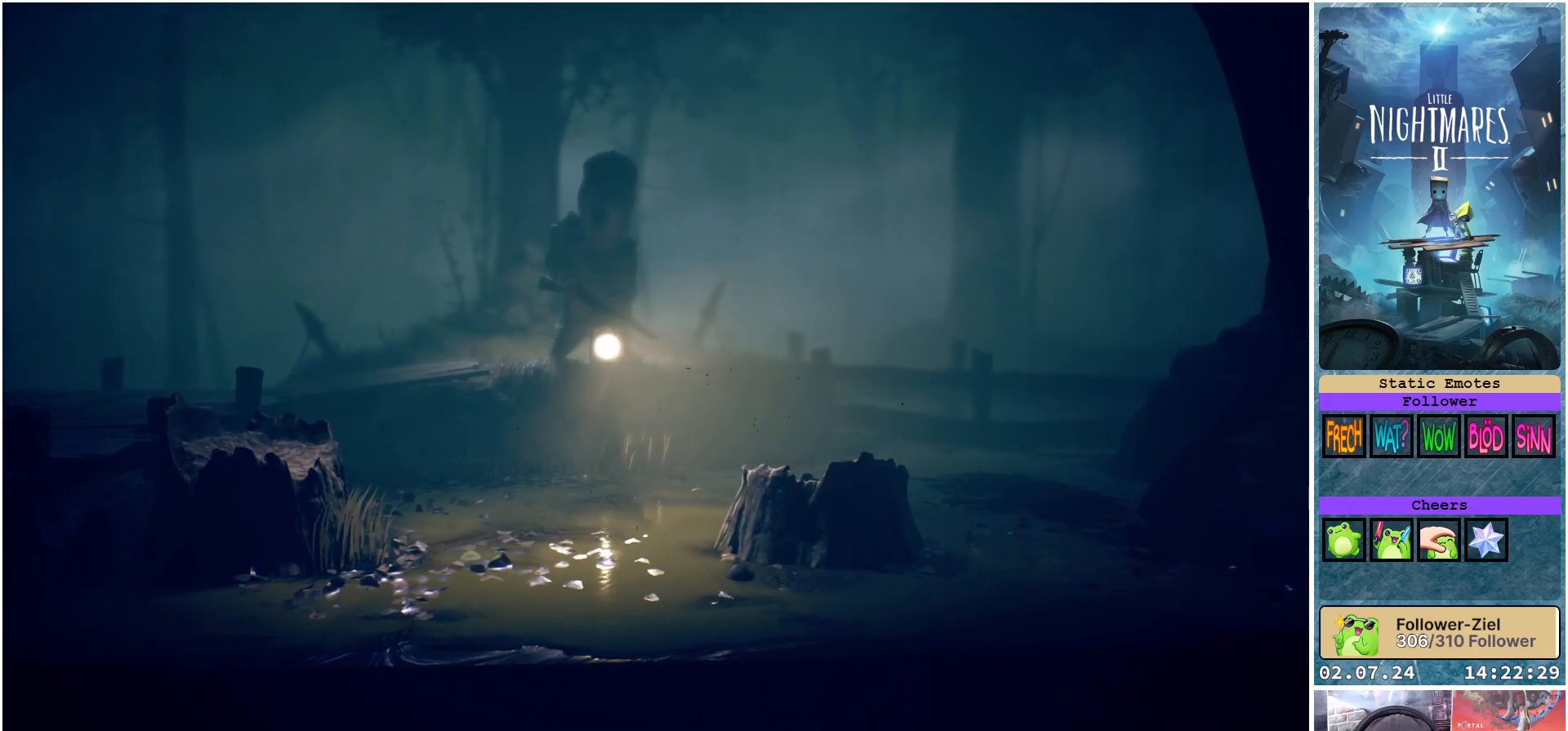
{"buttons": ["L1"], "left_stick": "right", "right_stick": "center", "events": []}
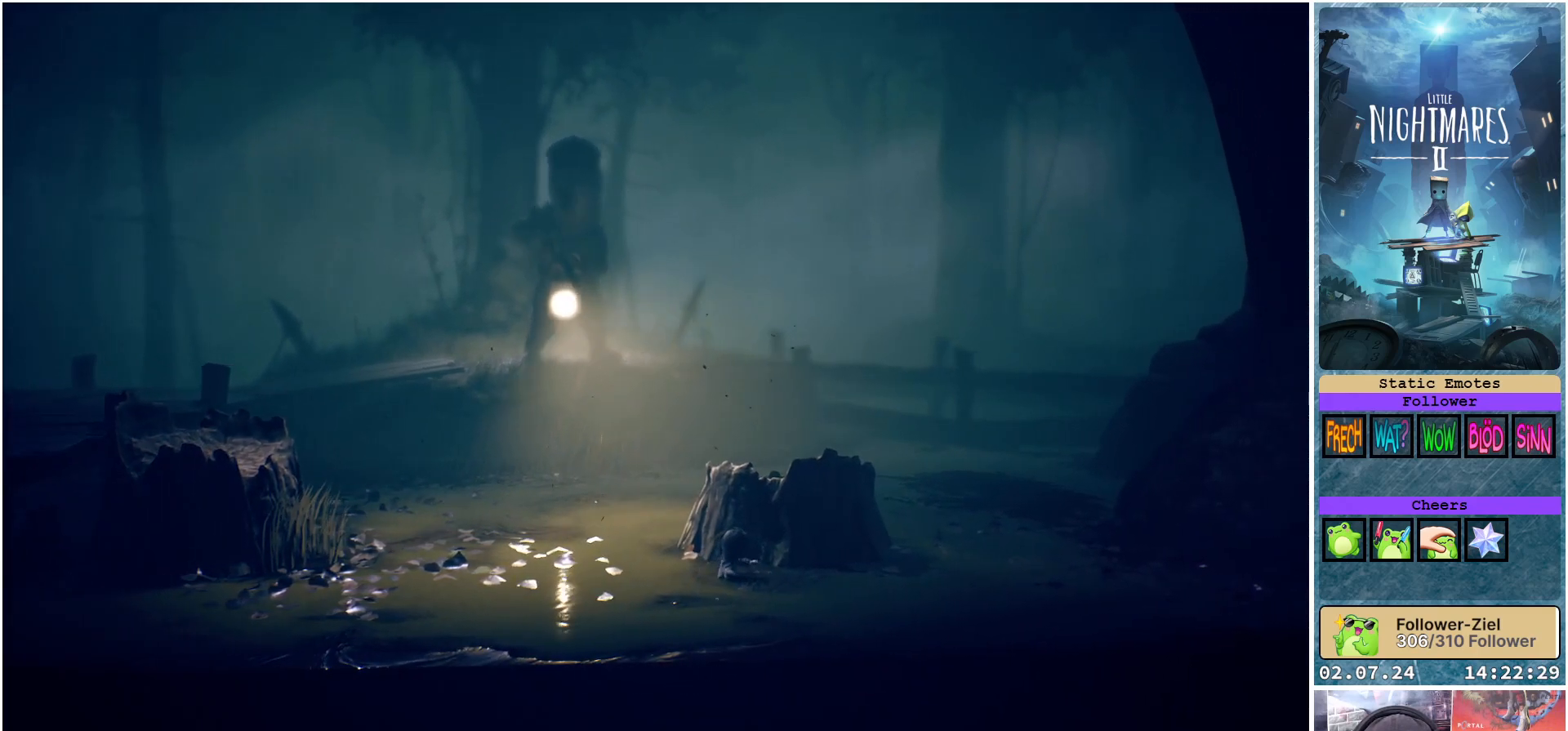
{"buttons": ["L1"], "left_stick": "right", "right_stick": "center", "events": []}
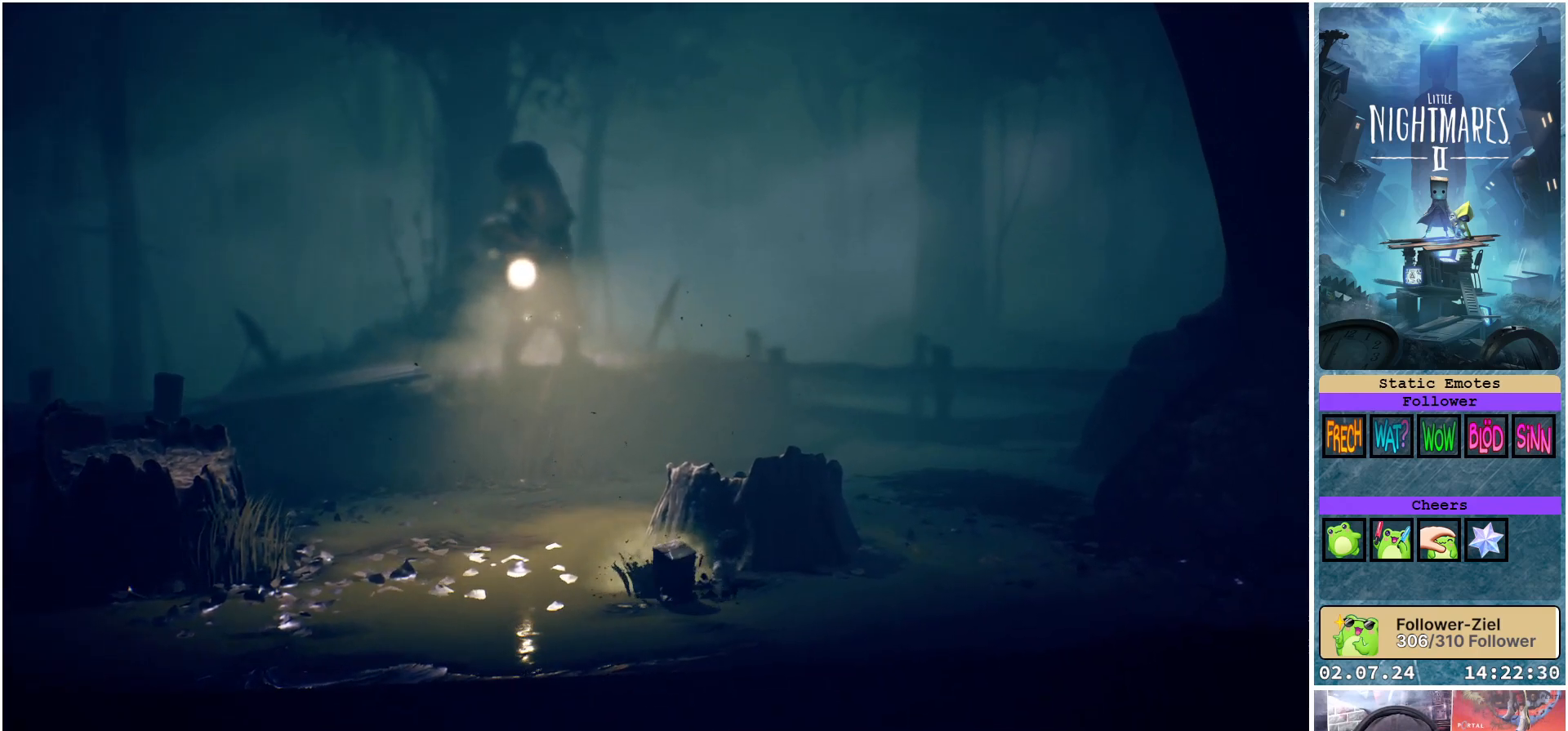
{"buttons": ["L1"], "left_stick": "right", "right_stick": "center", "events": []}
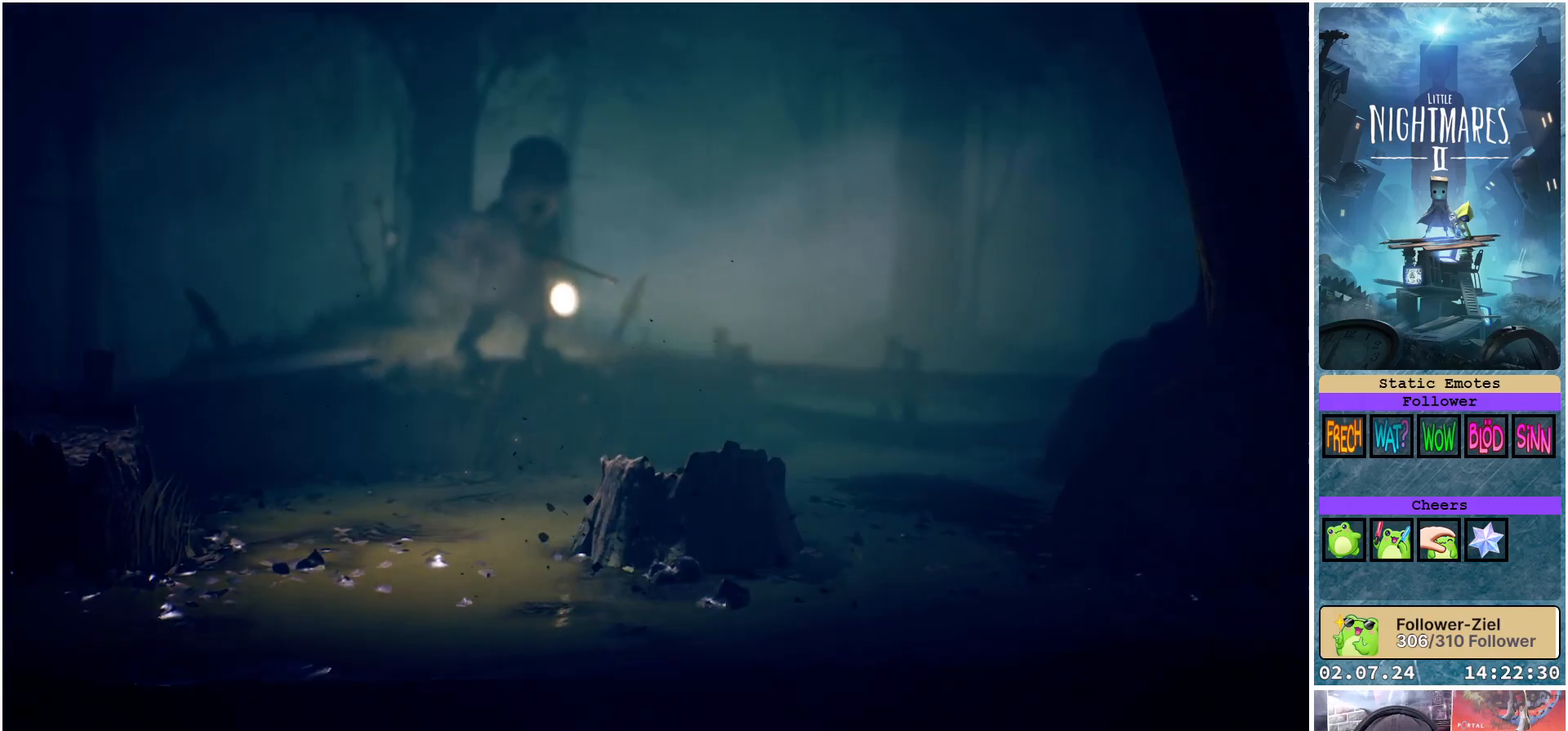
{"buttons": ["L1"], "left_stick": "right", "right_stick": "center", "events": []}
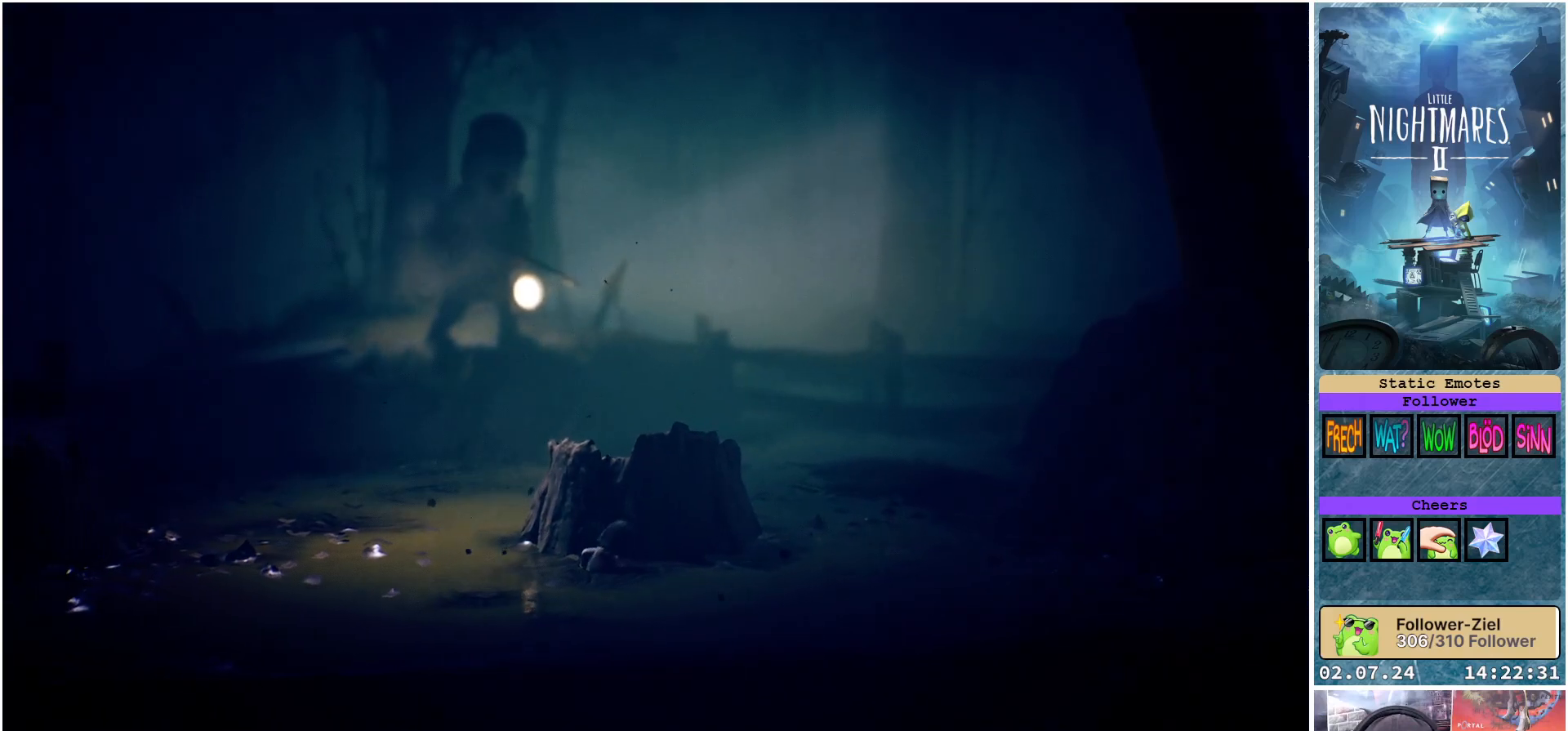
{"buttons": [], "left_stick": "center", "right_stick": "center", "events": [[17, "L1", "up"], [67, "left_stick", "center"]]}